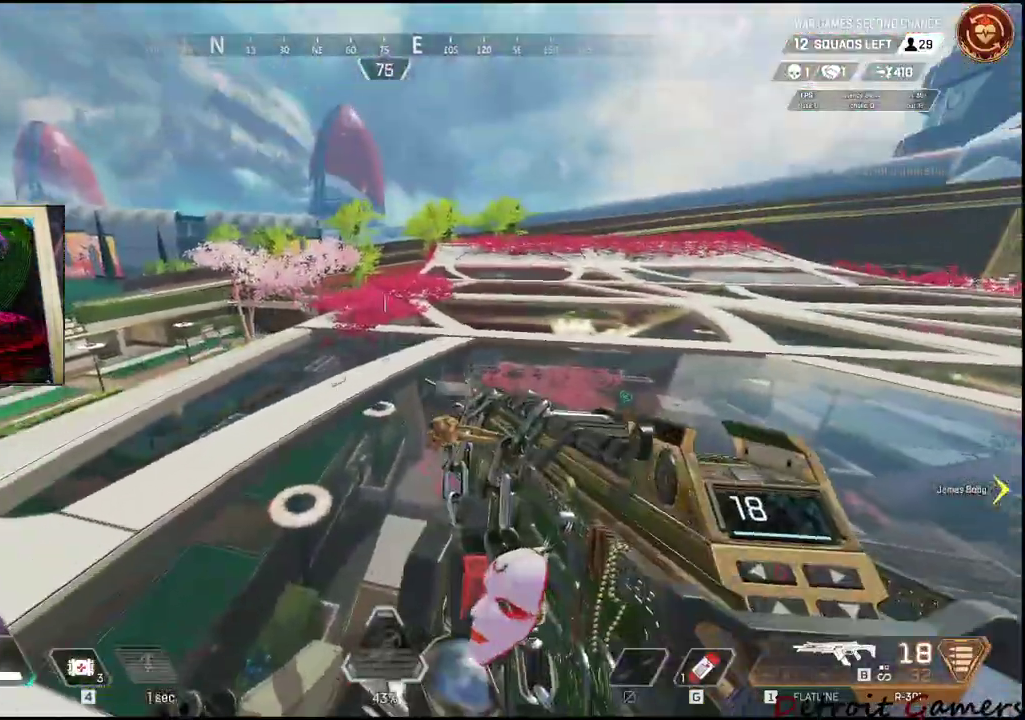
Gameplay with keyboard and mouse; each line is a JSON object with the keys and mouse buttons held at the frame after it. "events" lists presses ("down") and releases ("up") of "1", "2", "3", "4", "5", "a", "alt", "c", "caps_lock", "ctrl", "d", "e", "f", "g", "q", "r", "s", "shift", "space", "t", "tab", "v", "w", "x", "z", "mouse_left", "mouse_wheel" and "mouse_right" between this image and that frame as [ms after this image, input, new state], when the widget could be followed in between. "mouse_left", "mouse_wheel", "mouse_right" = the "left", "wheel", "right" buttons of the "mouse" list. No other keys are recorded. "wheel" means that the mouse wheel is clicked or scrolled. Not read: mouse_move.
{"keys": ["d"], "mouse": [], "events": [[17, "a", "up"]]}
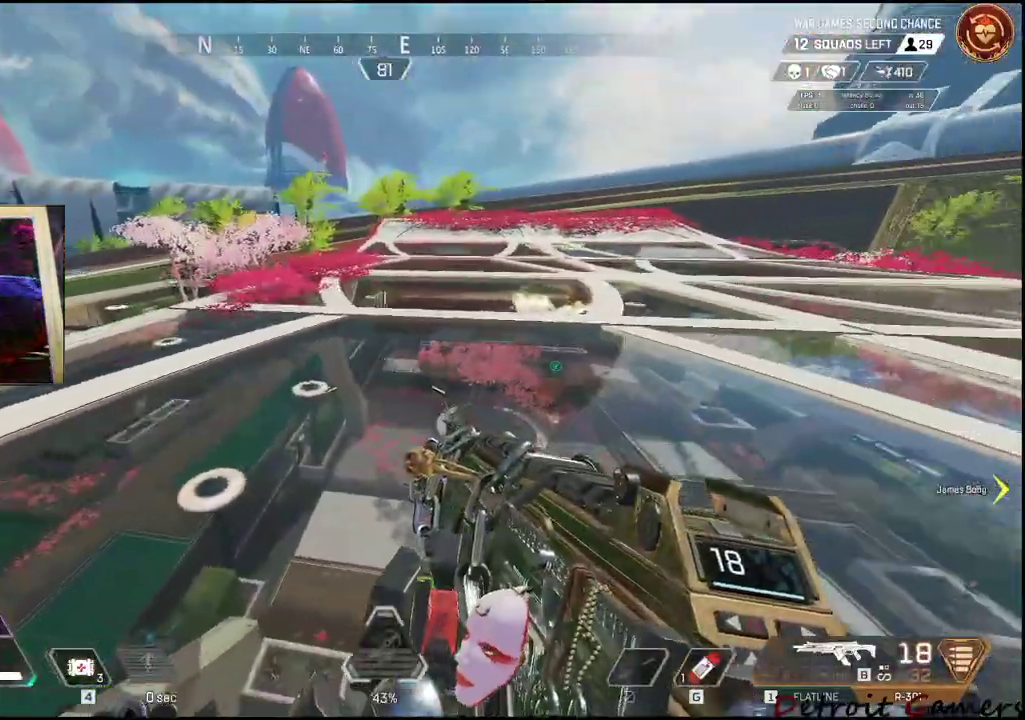
{"keys": ["a", "d", "s"], "mouse": [], "events": [[267, "s", "down"], [417, "a", "down"]]}
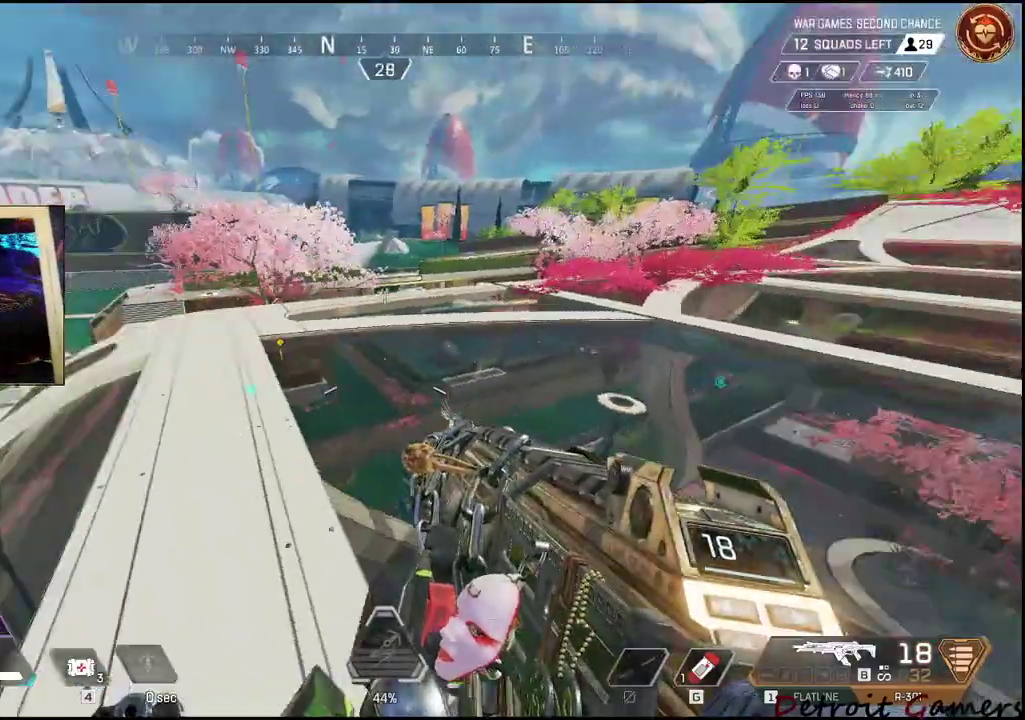
{"keys": [], "mouse": [], "events": [[50, "d", "up"], [167, "4", "down"], [400, "a", "up"], [500, "4", "up"], [500, "s", "up"]]}
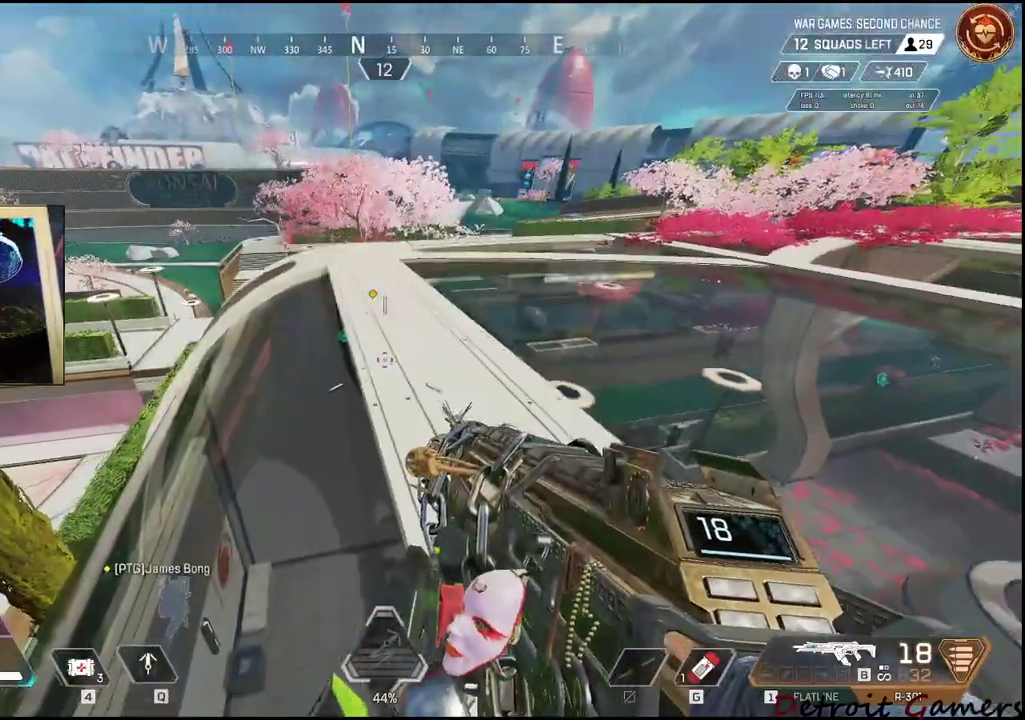
{"keys": ["d"], "mouse": [], "events": [[84, "4", "down"], [184, "4", "up"], [317, "d", "down"]]}
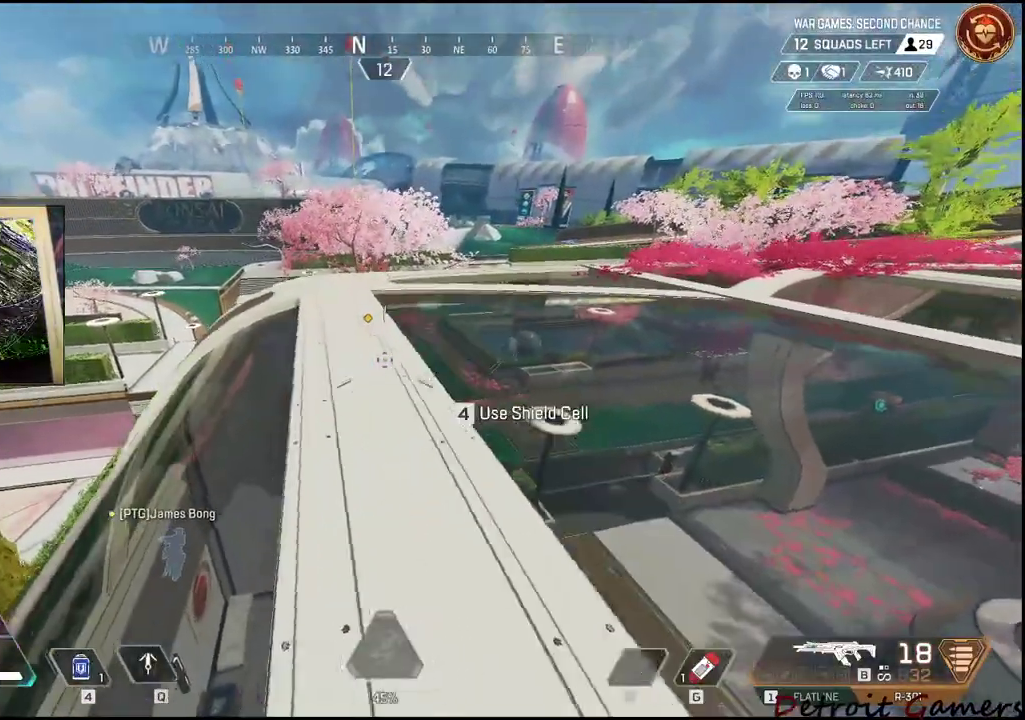
{"keys": ["d"], "mouse": [], "events": []}
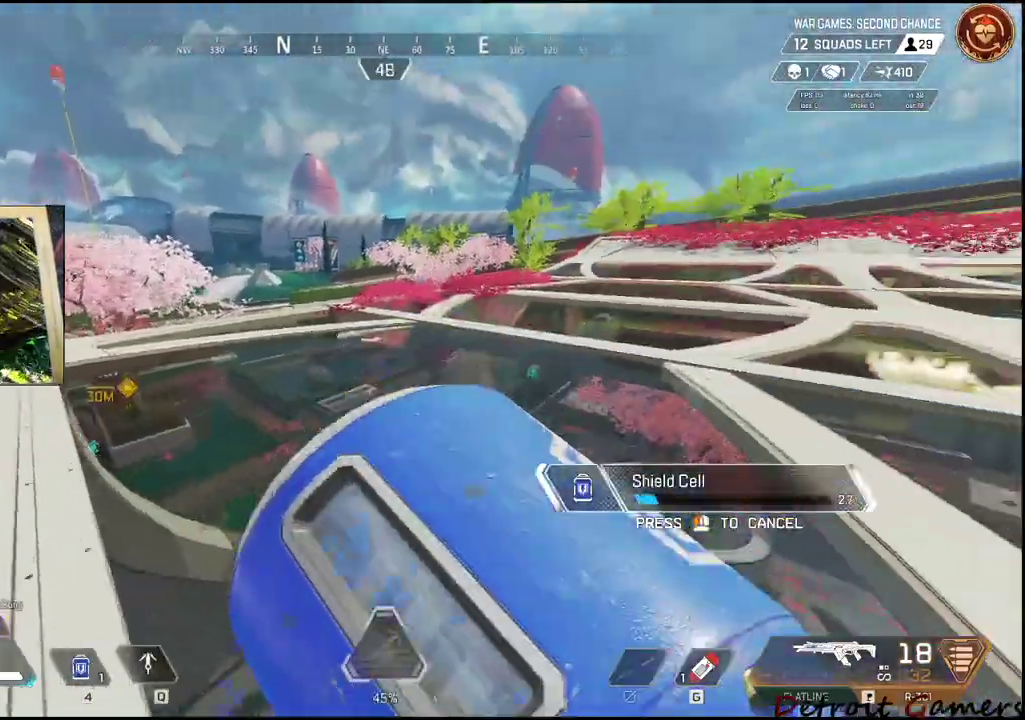
{"keys": ["c", "s"], "mouse": [], "events": [[350, "c", "down"], [350, "d", "up"], [450, "s", "down"]]}
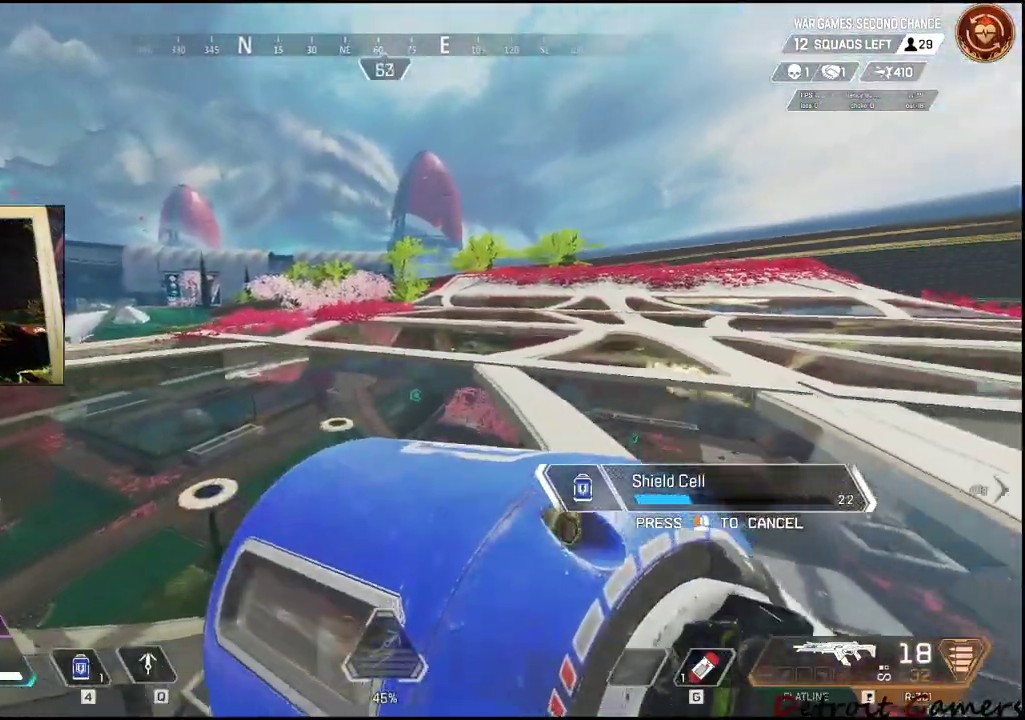
{"keys": ["a", "w"], "mouse": ["right"], "events": [[34, "c", "up"], [134, "a", "down"], [234, "space", "down"], [267, "mouse_left", "down"], [317, "mouse_left", "up"], [317, "space", "up"], [417, "s", "up"], [467, "mouse_right", "down"], [500, "w", "down"]]}
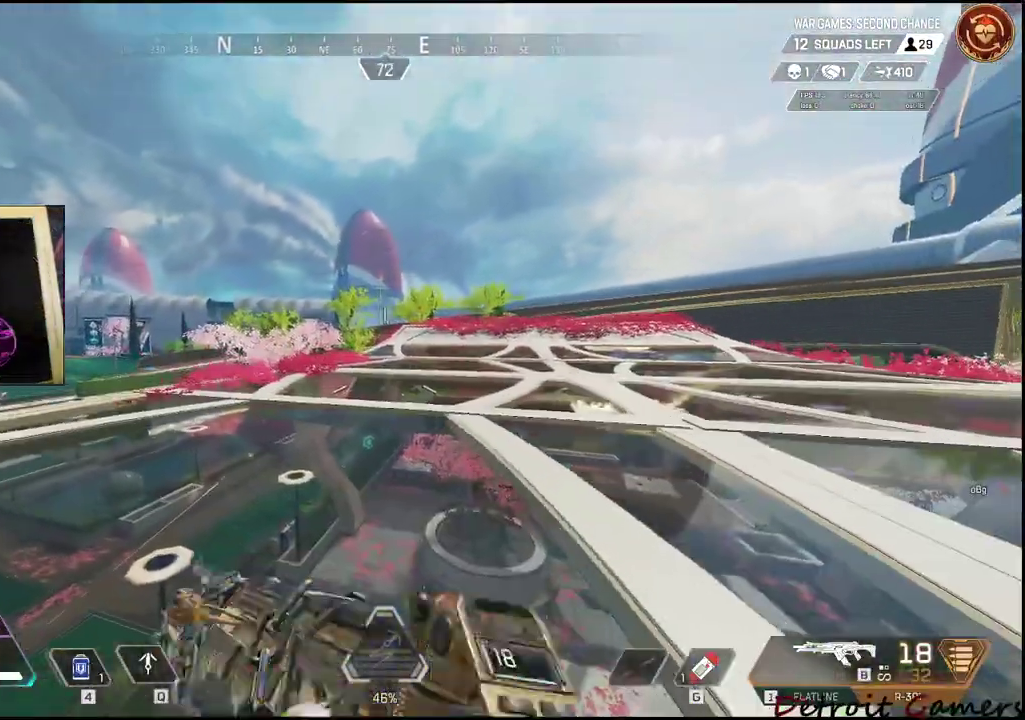
{"keys": ["a", "d", "s"], "mouse": [], "events": [[17, "d", "down"], [50, "a", "up"], [100, "w", "up"], [434, "mouse_right", "up"], [434, "s", "down"], [484, "a", "down"]]}
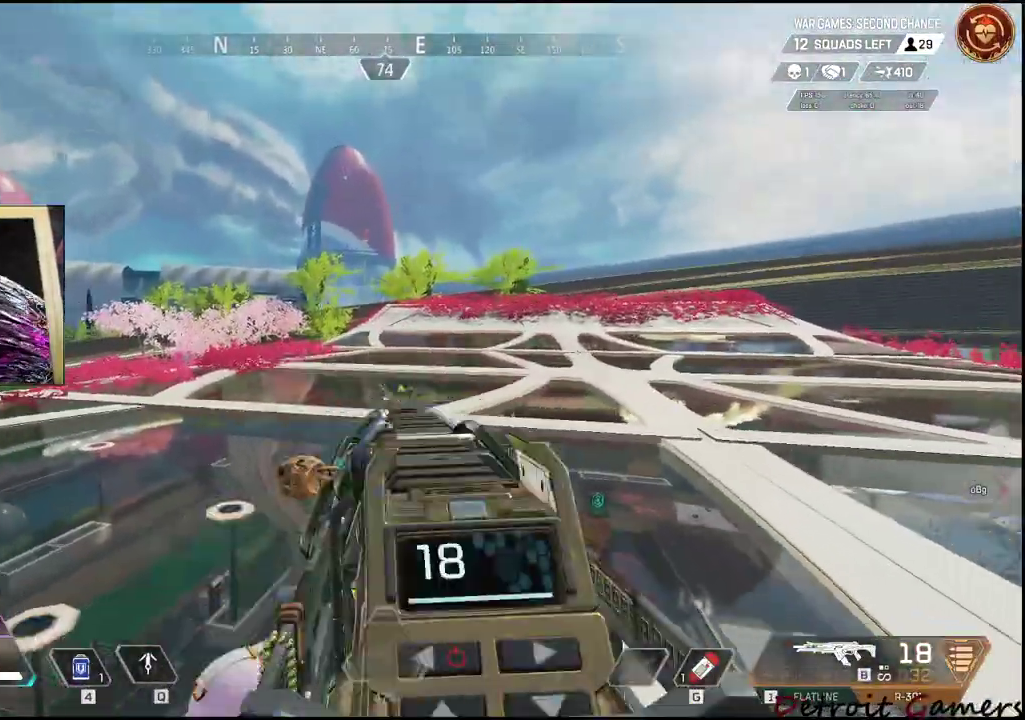
{"keys": ["a"], "mouse": [], "events": [[34, "d", "up"], [34, "s", "up"], [117, "4", "down"], [350, "4", "up"], [400, "4", "down"], [484, "4", "up"]]}
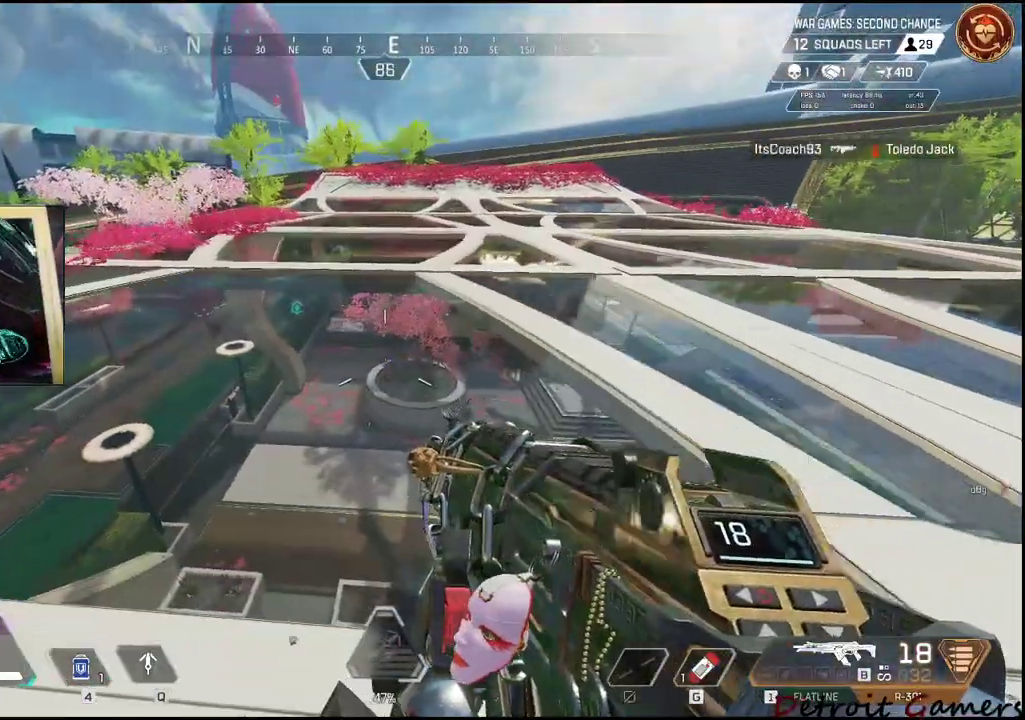
{"keys": ["a", "w"], "mouse": [], "events": [[134, "w", "down"]]}
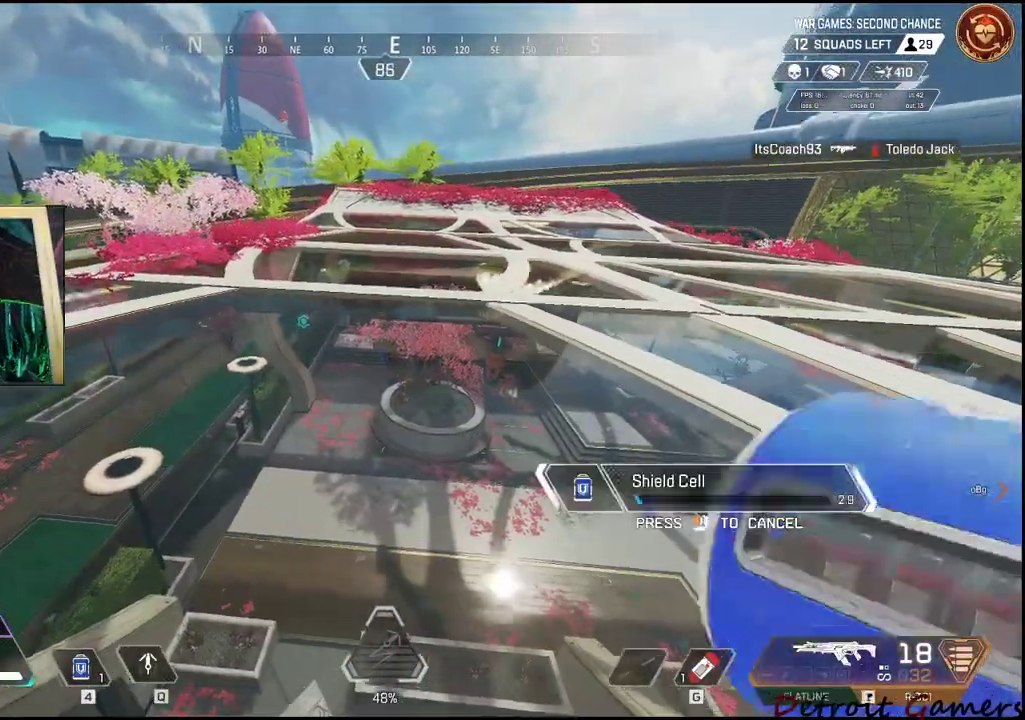
{"keys": ["a", "w"], "mouse": [], "events": []}
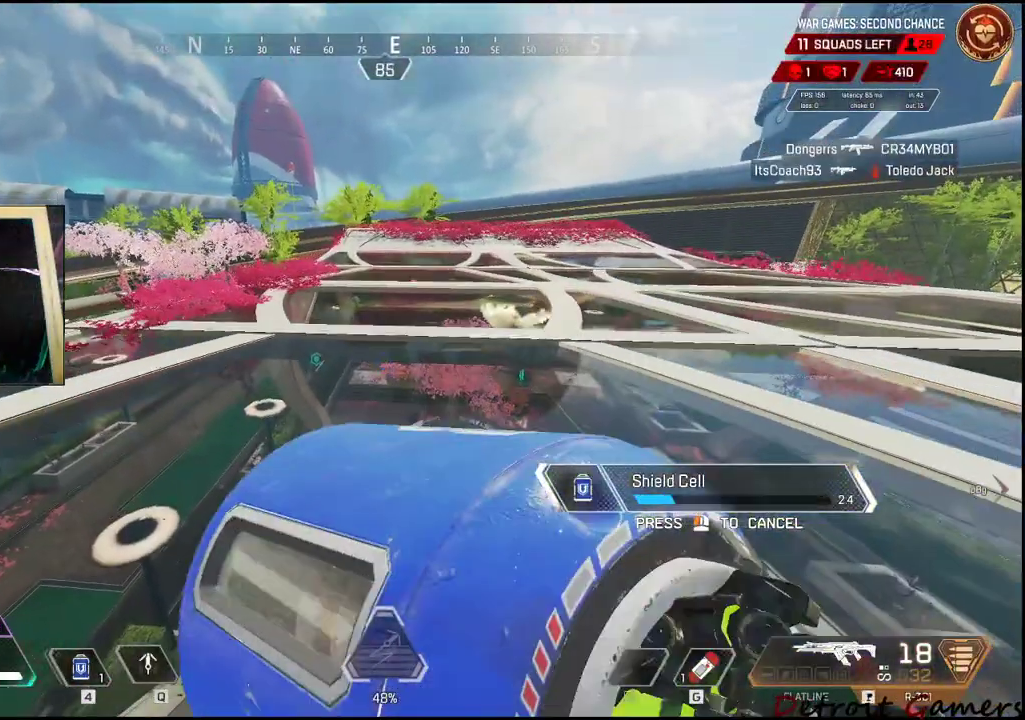
{"keys": ["w"], "mouse": [], "events": [[134, "a", "up"]]}
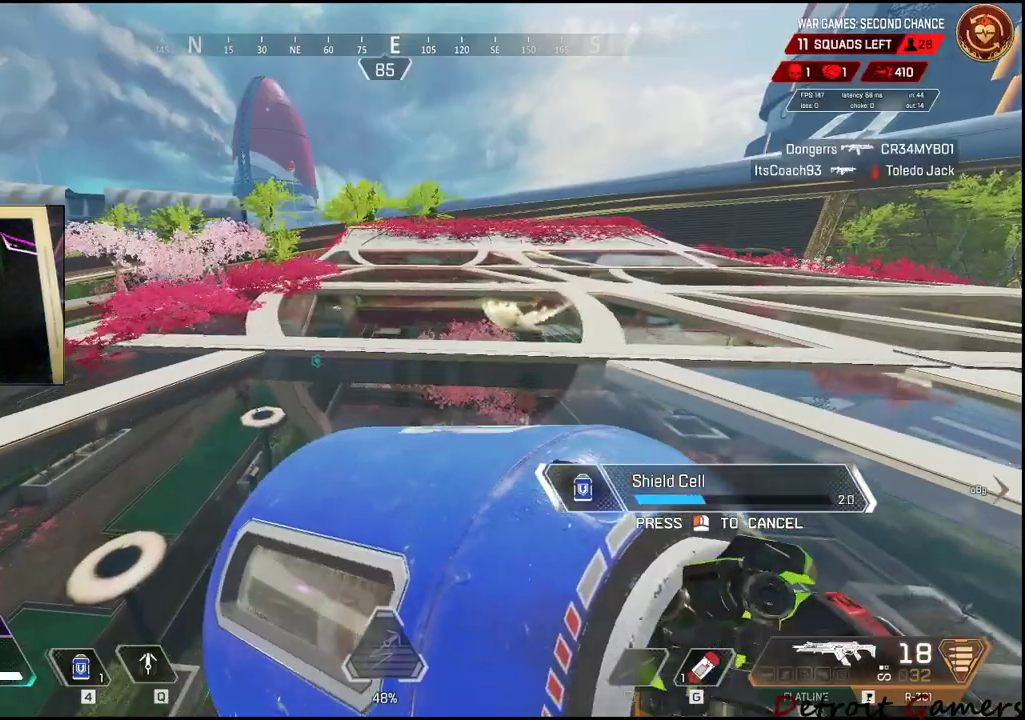
{"keys": ["w"], "mouse": [], "events": []}
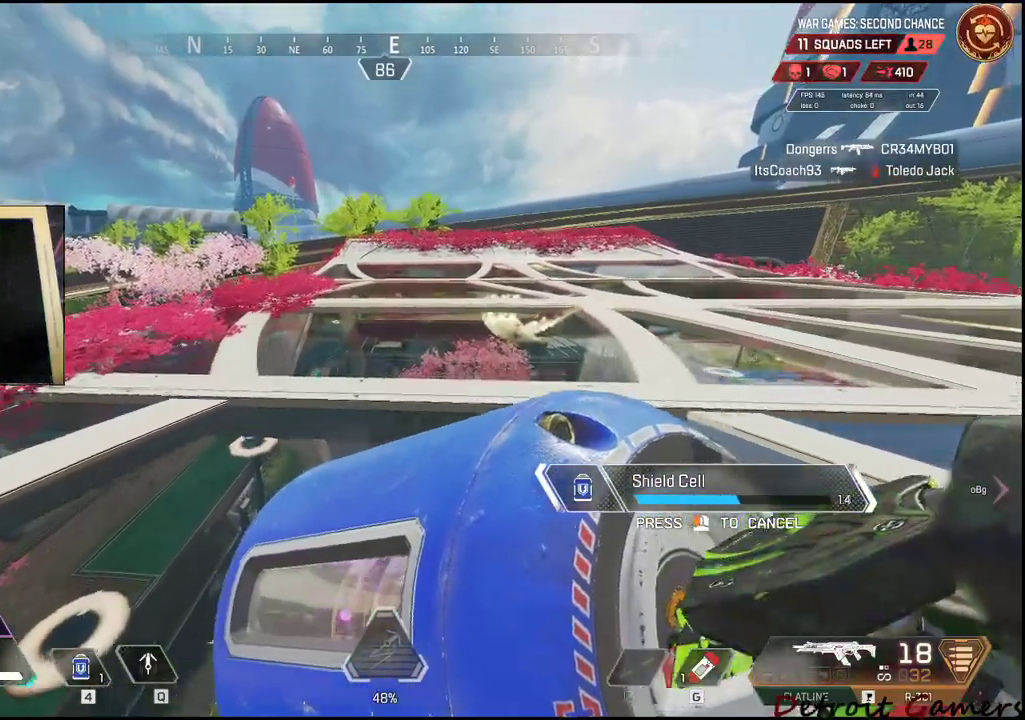
{"keys": ["w"], "mouse": [], "events": []}
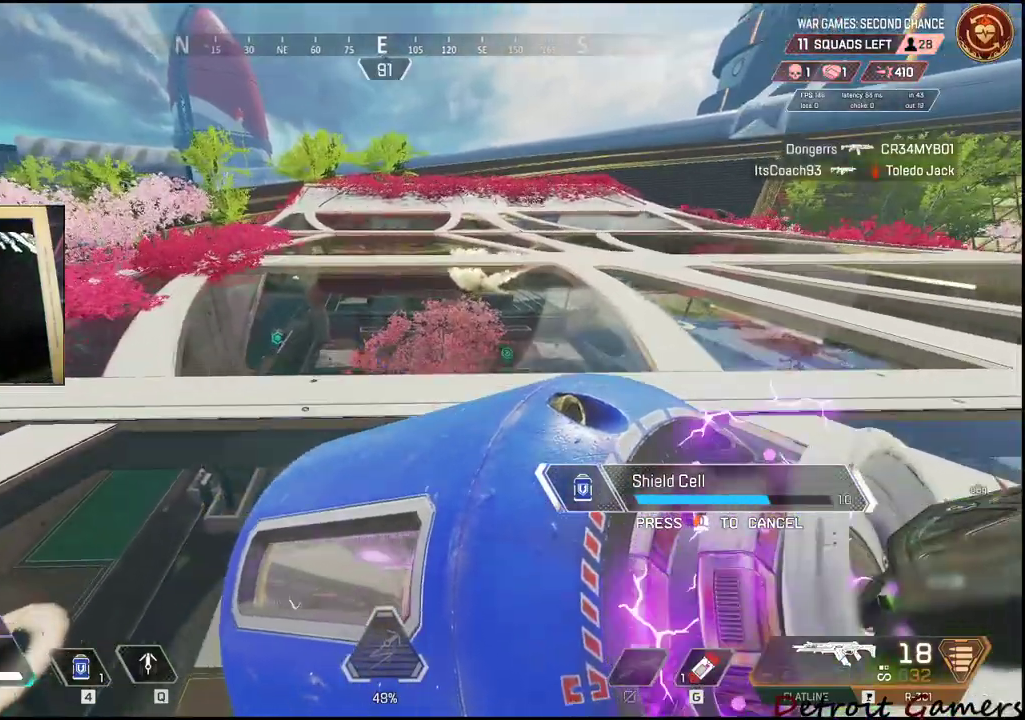
{"keys": ["w"], "mouse": [], "events": []}
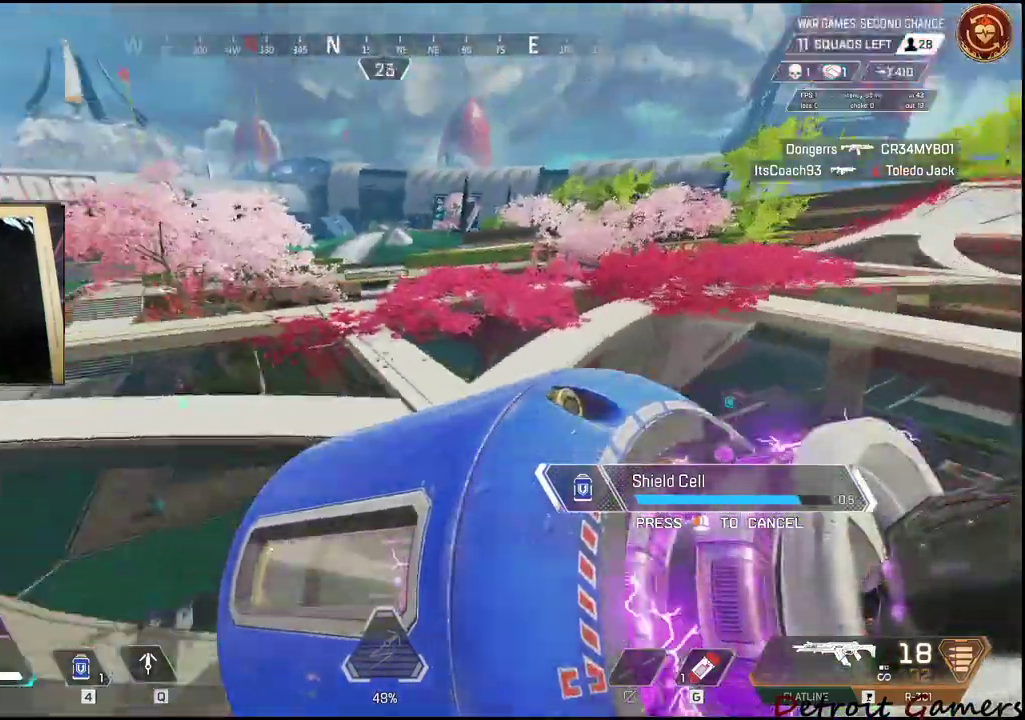
{"keys": ["w"], "mouse": [], "events": []}
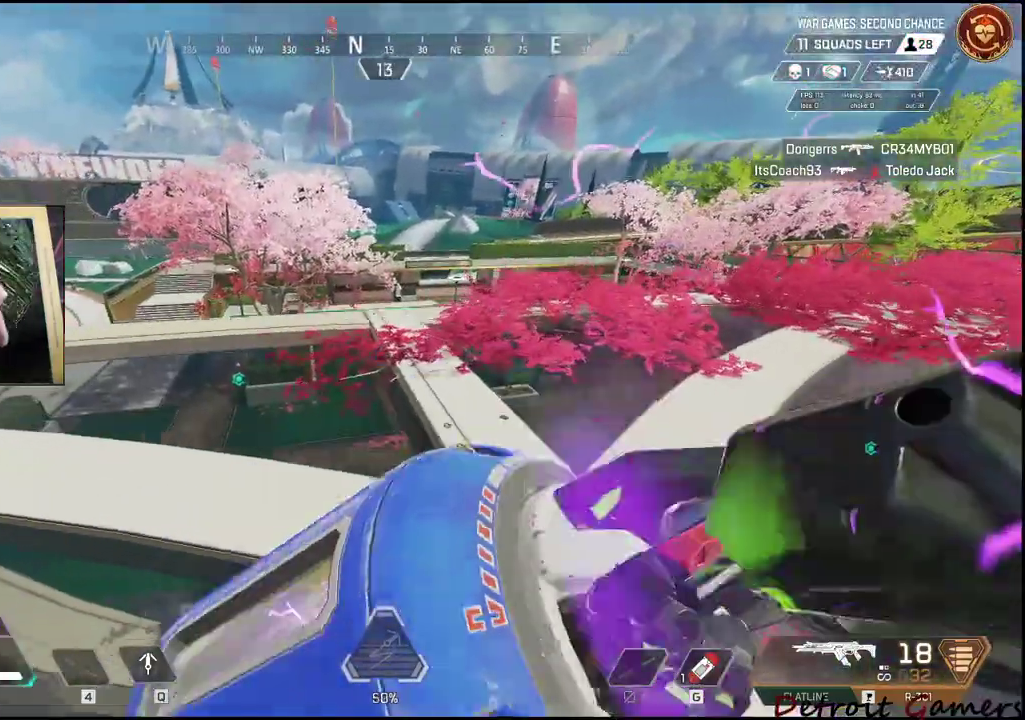
{"keys": ["a", "w"], "mouse": [], "events": [[200, "a", "down"]]}
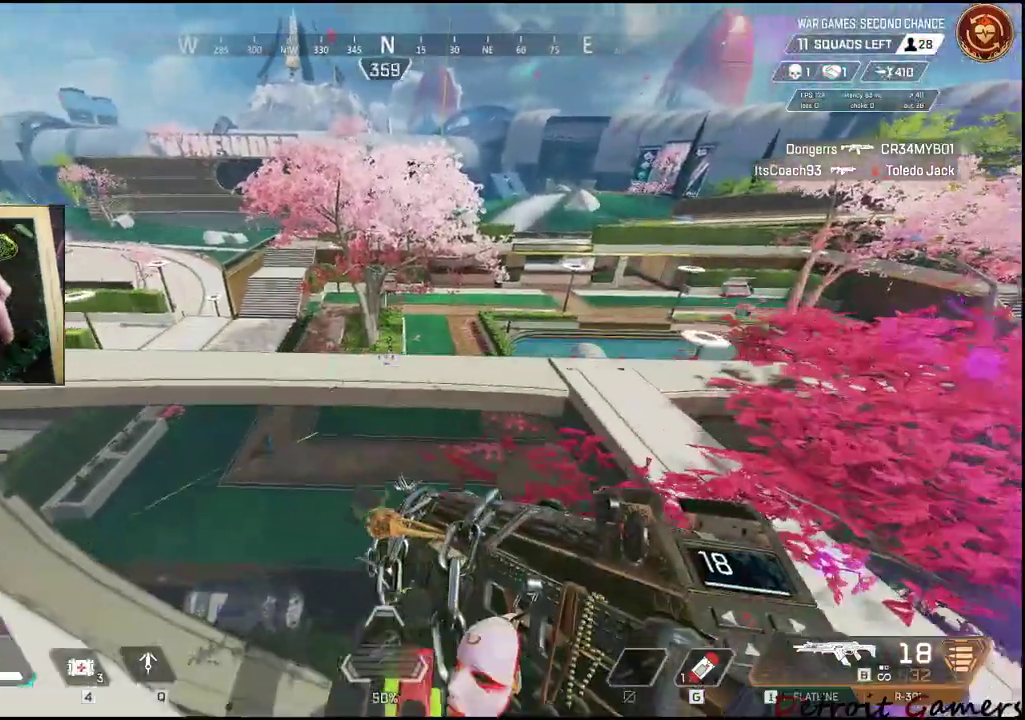
{"keys": ["d", "w"], "mouse": [], "events": [[167, "a", "up"], [484, "d", "down"]]}
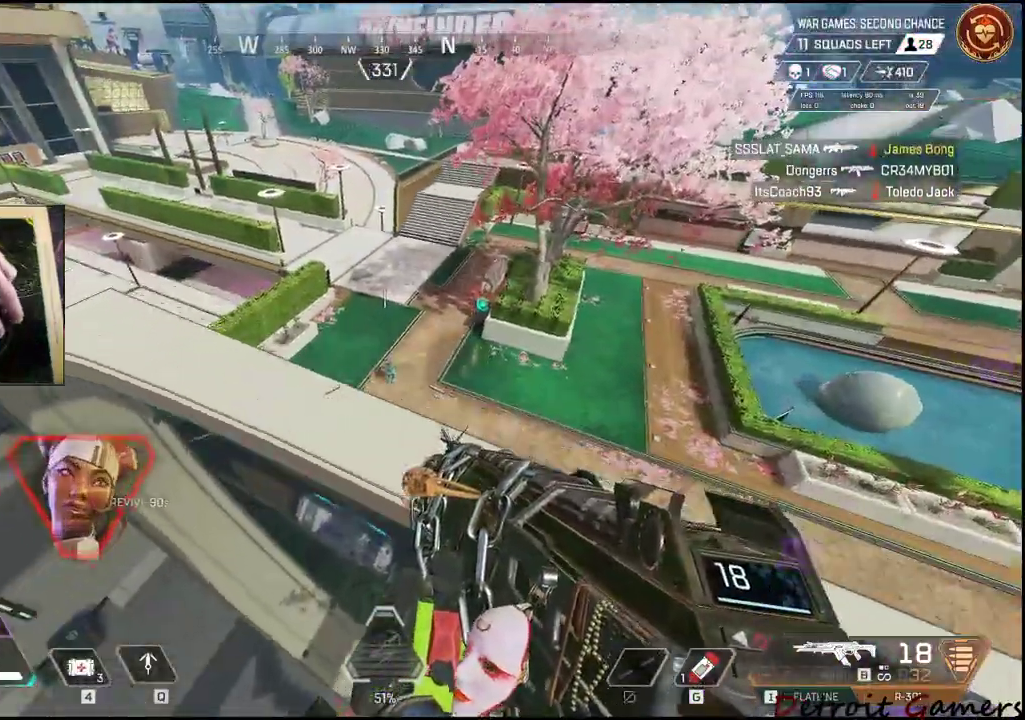
{"keys": [], "mouse": ["left", "right"]}
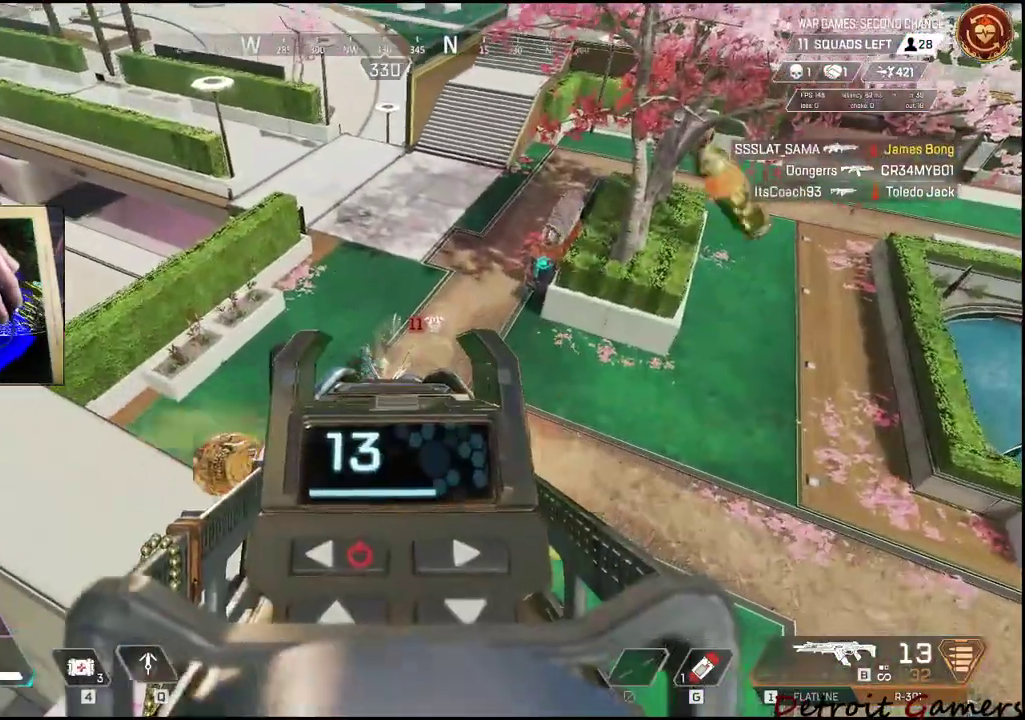
{"keys": [], "mouse": ["left", "right"], "events": []}
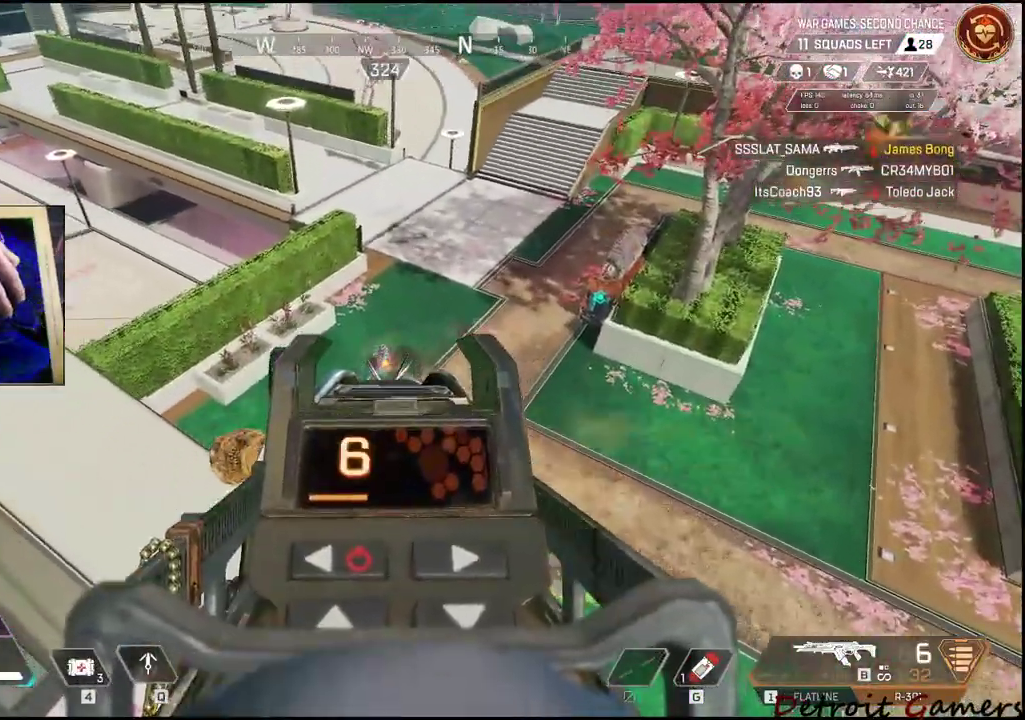
{"keys": ["a"], "mouse": ["left", "right"], "events": [[350, "a", "down"]]}
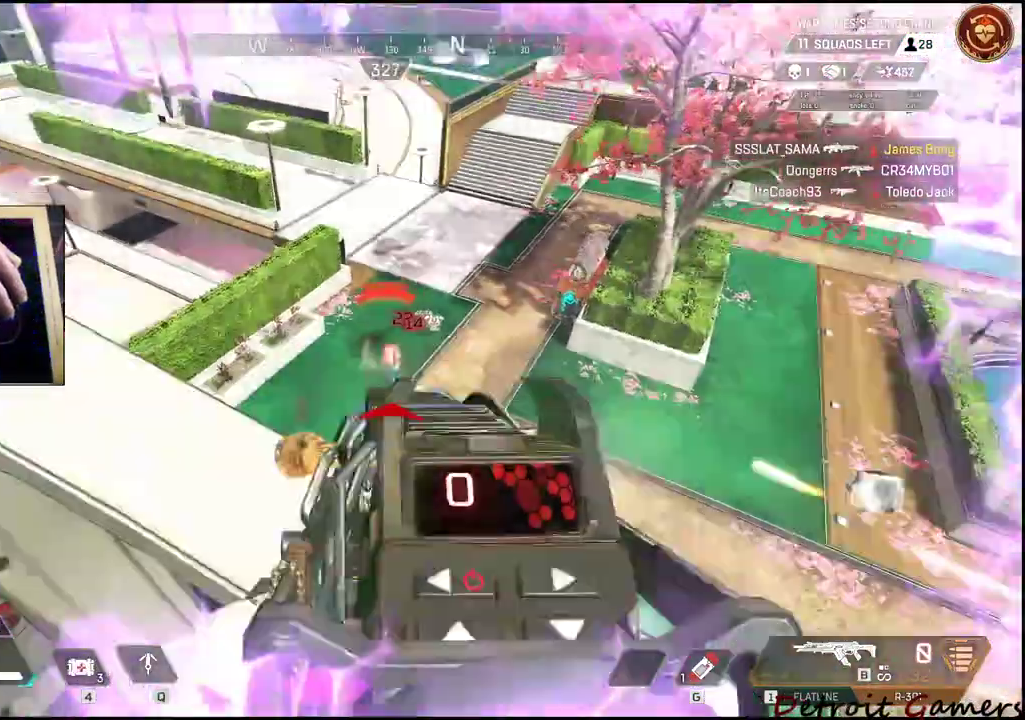
{"keys": ["a", "s"], "mouse": [], "events": [[100, "c", "down"], [134, "mouse_left", "up"], [134, "mouse_right", "up"], [234, "c", "up"], [234, "s", "down"]]}
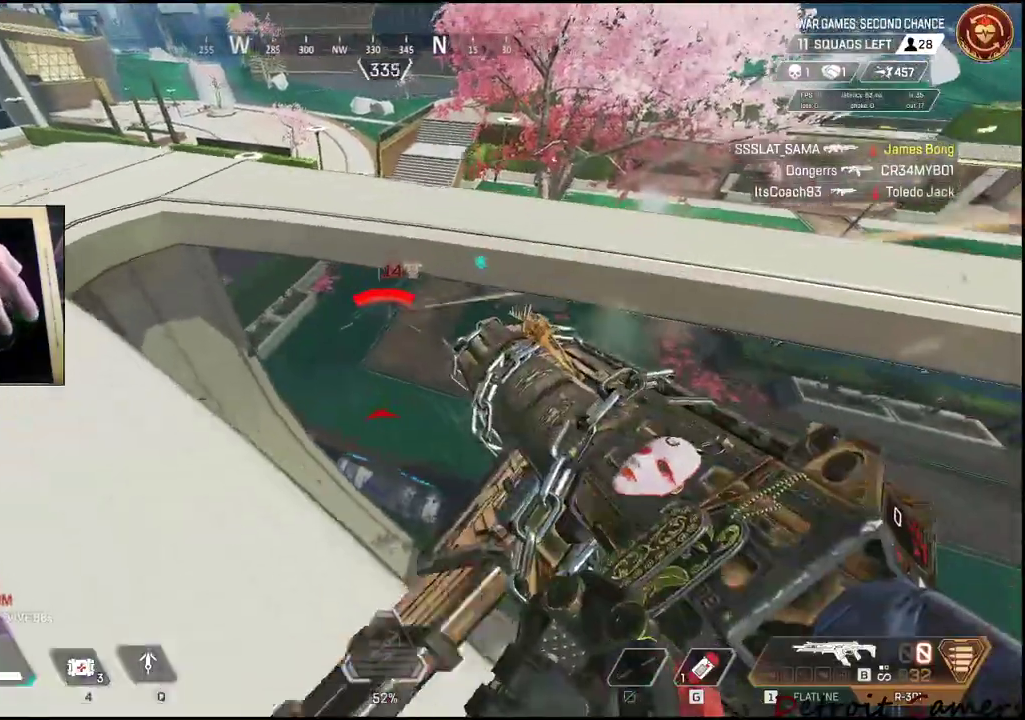
{"keys": ["d"], "mouse": [], "events": [[100, "s", "up"], [184, "a", "up"], [350, "d", "down"]]}
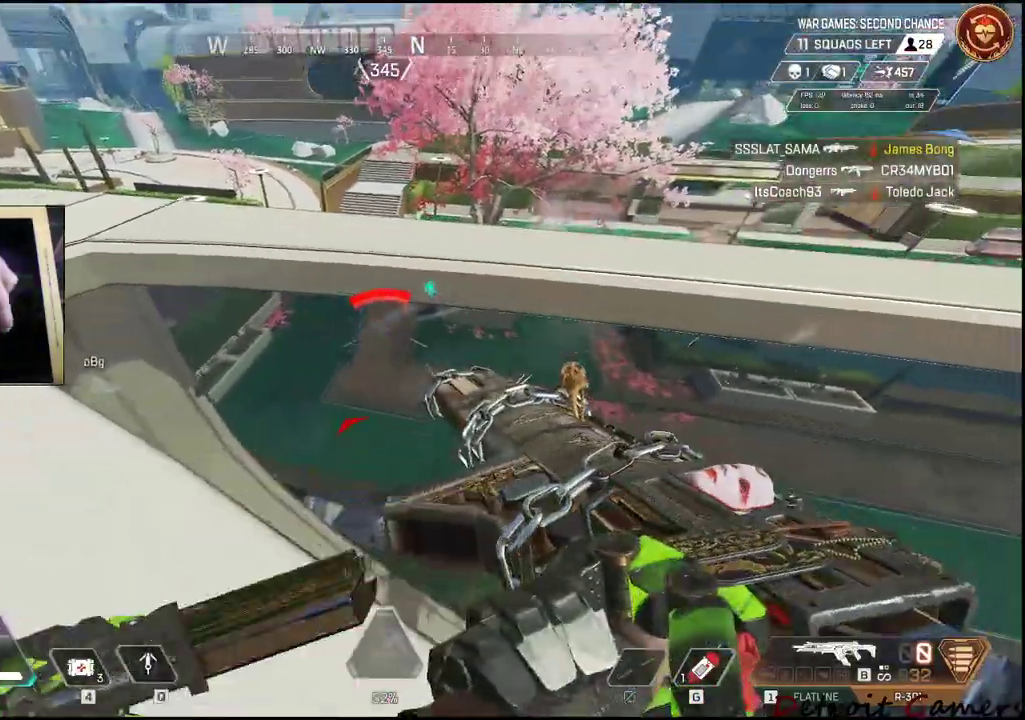
{"keys": ["d", "w"], "mouse": [], "events": [[400, "w", "down"]]}
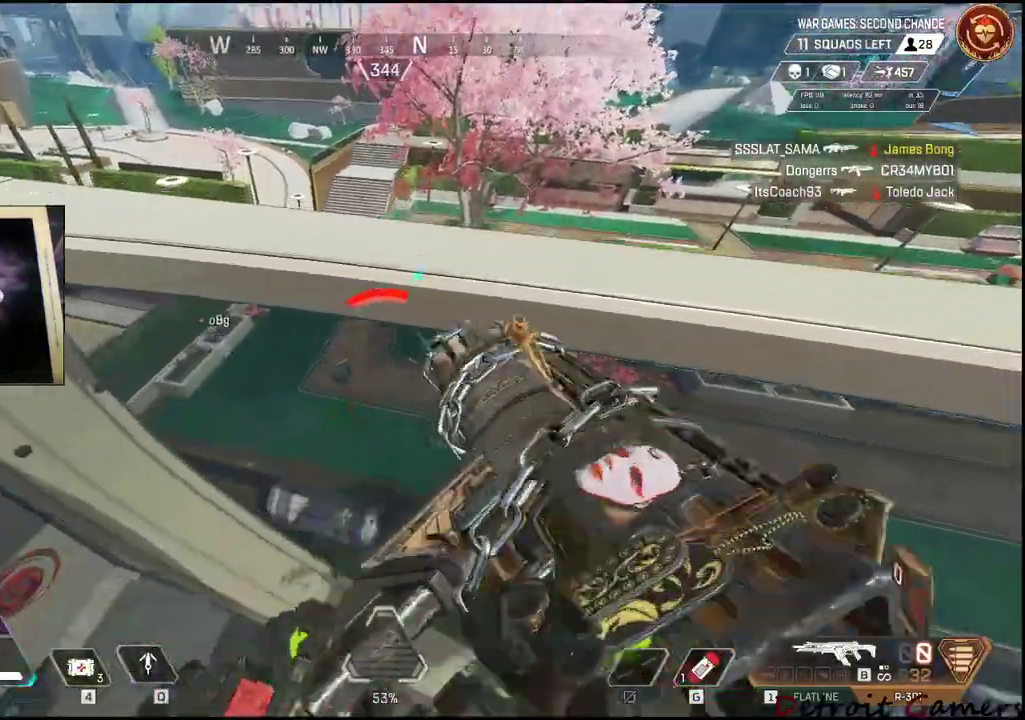
{"keys": ["w"], "mouse": [], "events": [[234, "space", "down"], [417, "d", "up"], [417, "space", "up"]]}
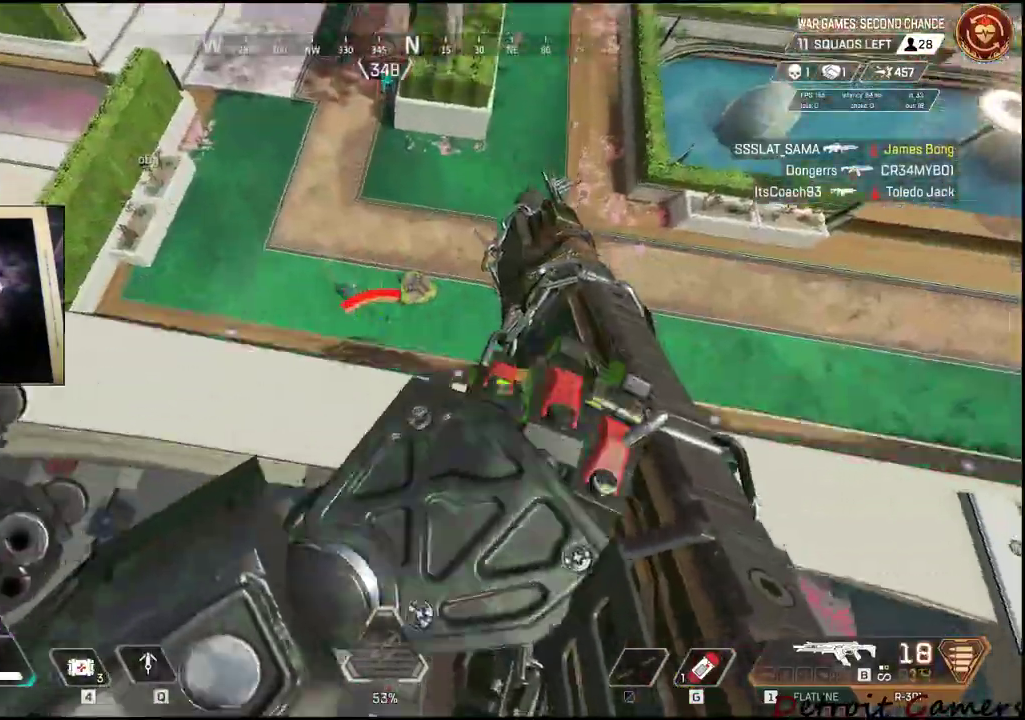
{"keys": [], "mouse": ["left", "right"], "events": [[50, "w", "up"], [150, "mouse_left", "down"], [284, "mouse_right", "down"]]}